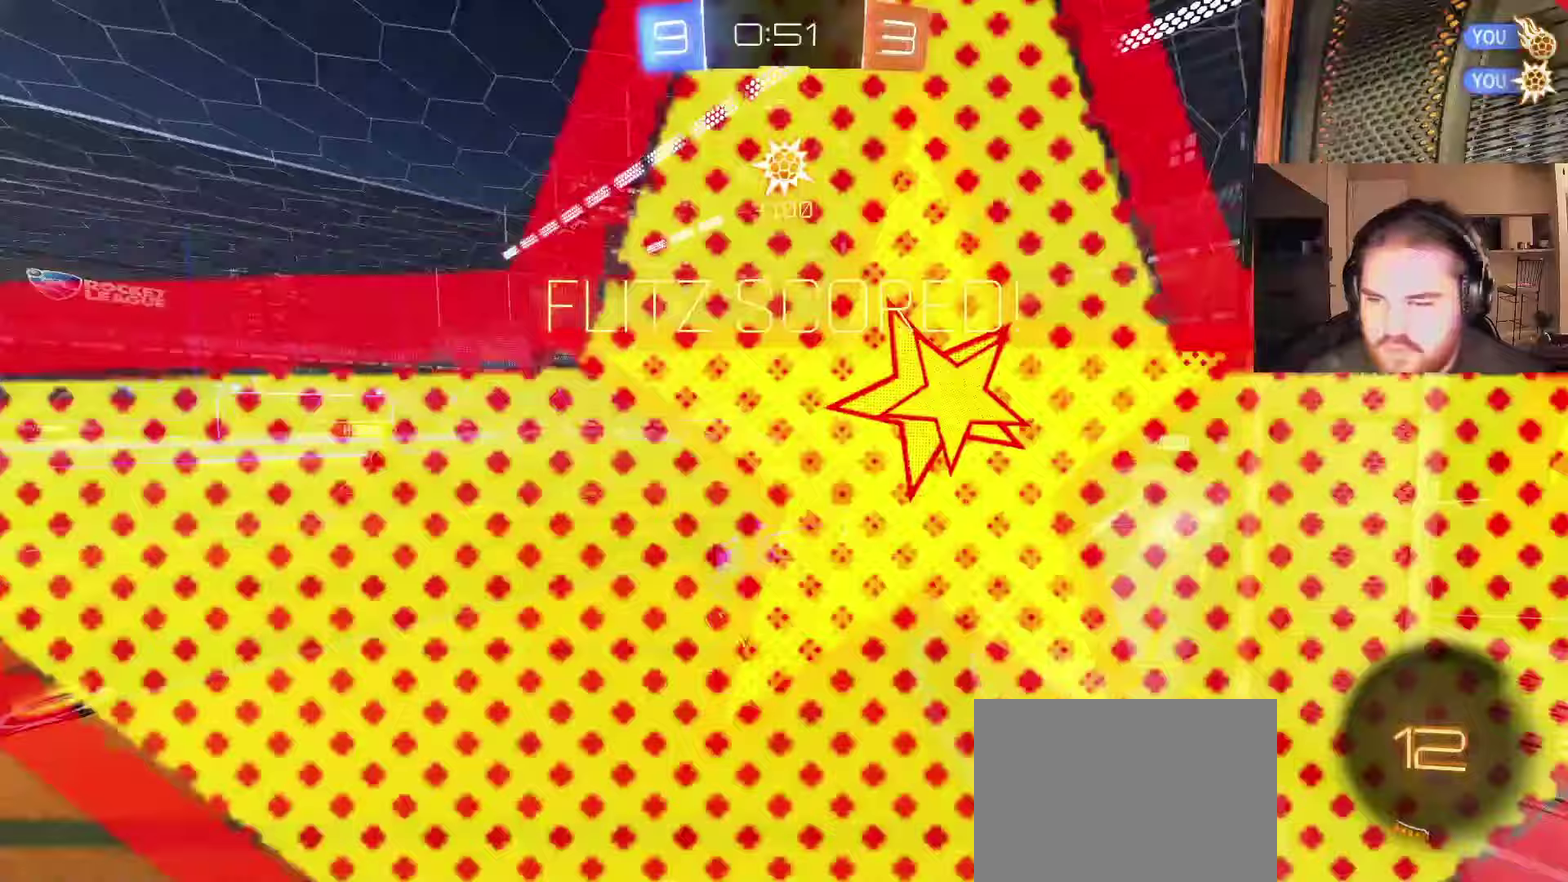
Gameplay with a controller (PlayStation layout); each line is a JSON object with the inputs held at the frame after it. "events" lists button and stick changes between this image and that frame as [ms after this image, input, new state], when the widget could be followed in between. Not read: L1 R1.
{"buttons": [], "left_stick": "left", "right_stick": "center"}
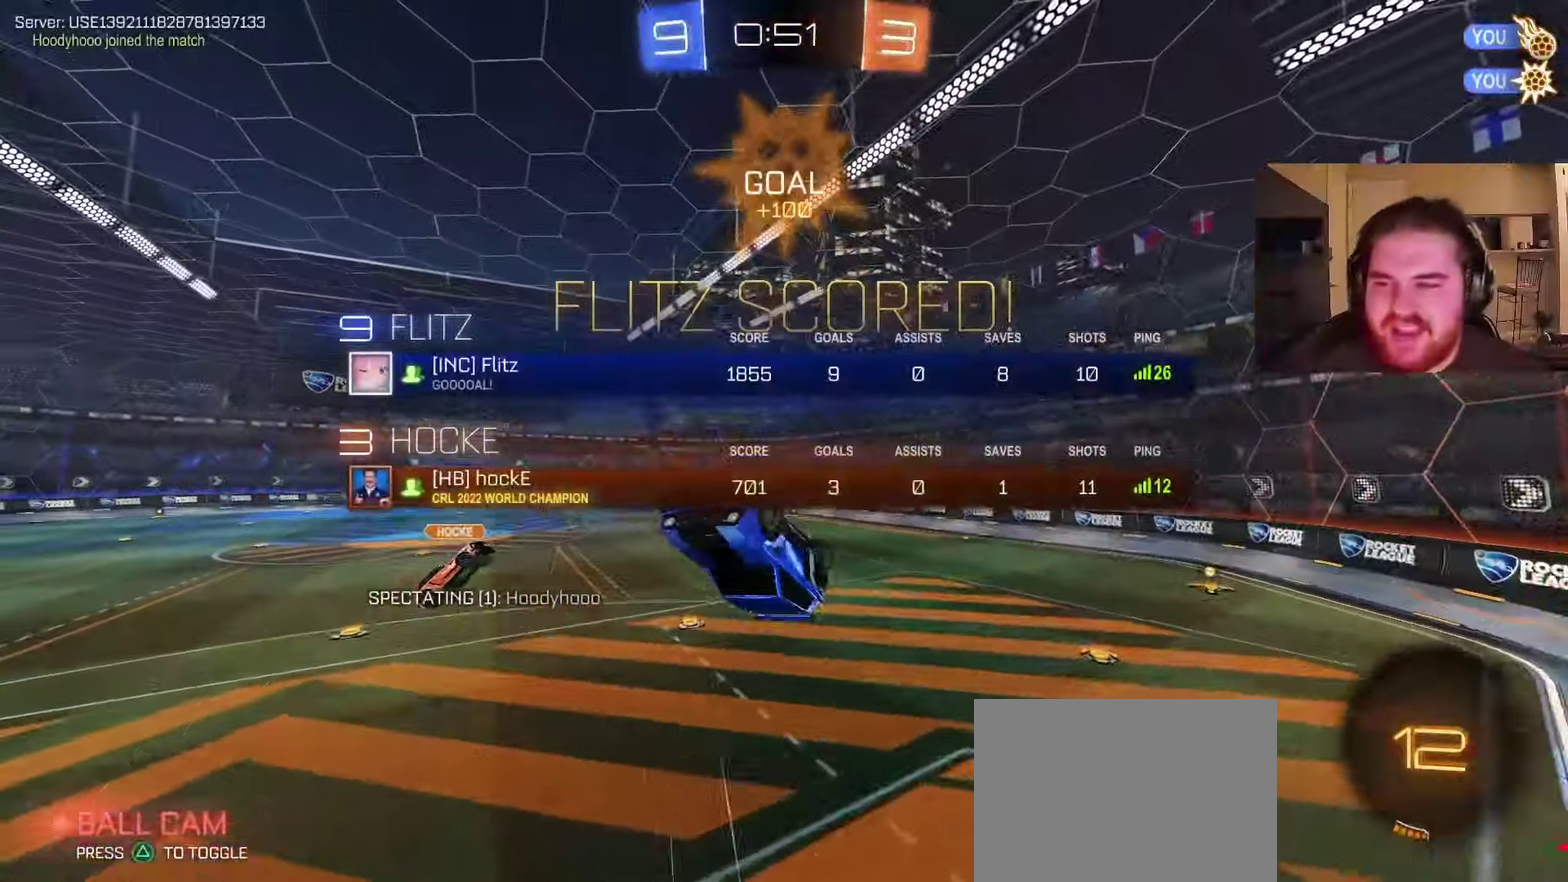
{"buttons": ["CIRCLE"], "left_stick": "center", "right_stick": "center", "events": [[117, "left_stick", "up-left"], [267, "left_stick", "left"], [433, "CIRCLE", "down"], [433, "left_stick", "center"]]}
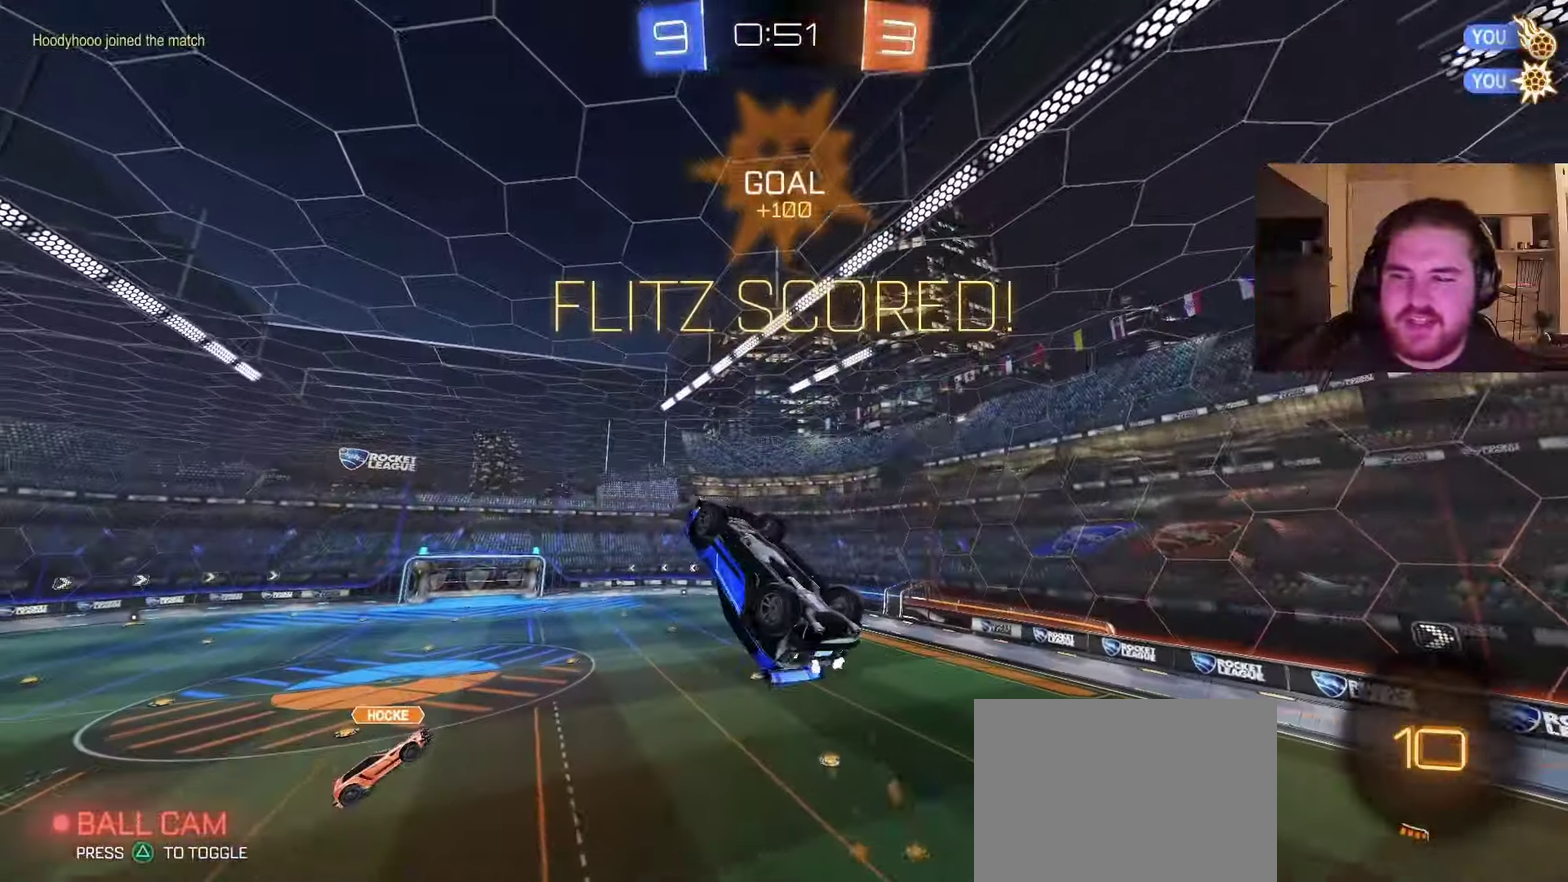
{"buttons": [], "left_stick": "down-right", "right_stick": "center", "events": [[183, "left_stick", "right"], [317, "CIRCLE", "up"], [417, "left_stick", "down-right"]]}
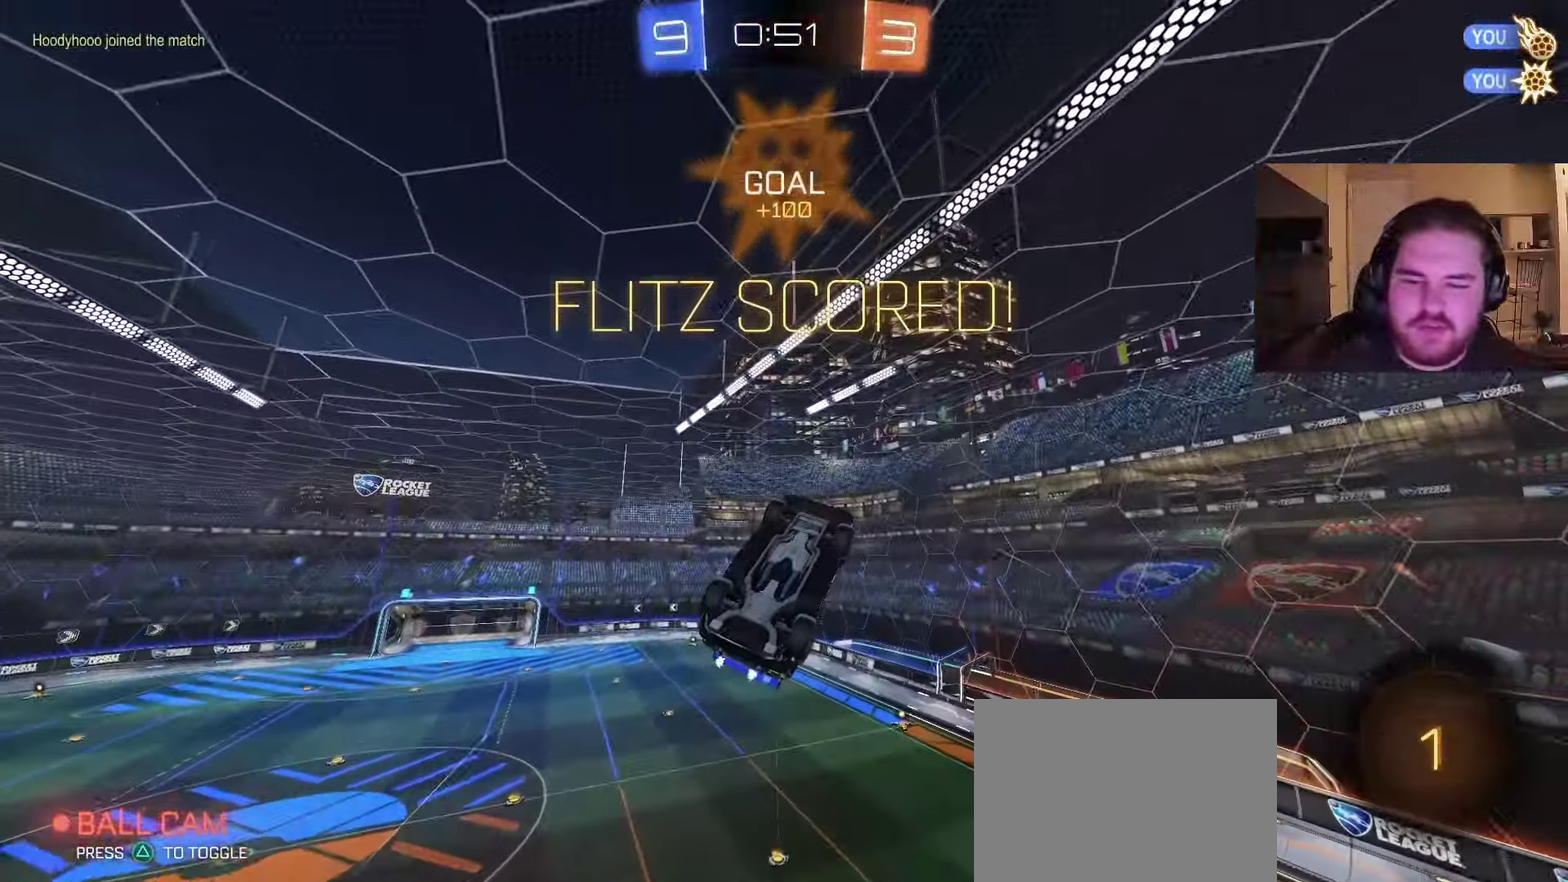
{"buttons": ["SQUARE"], "left_stick": "center", "right_stick": "center", "events": [[100, "SQUARE", "down"], [200, "left_stick", "center"], [283, "SQUARE", "up"], [483, "SQUARE", "down"]]}
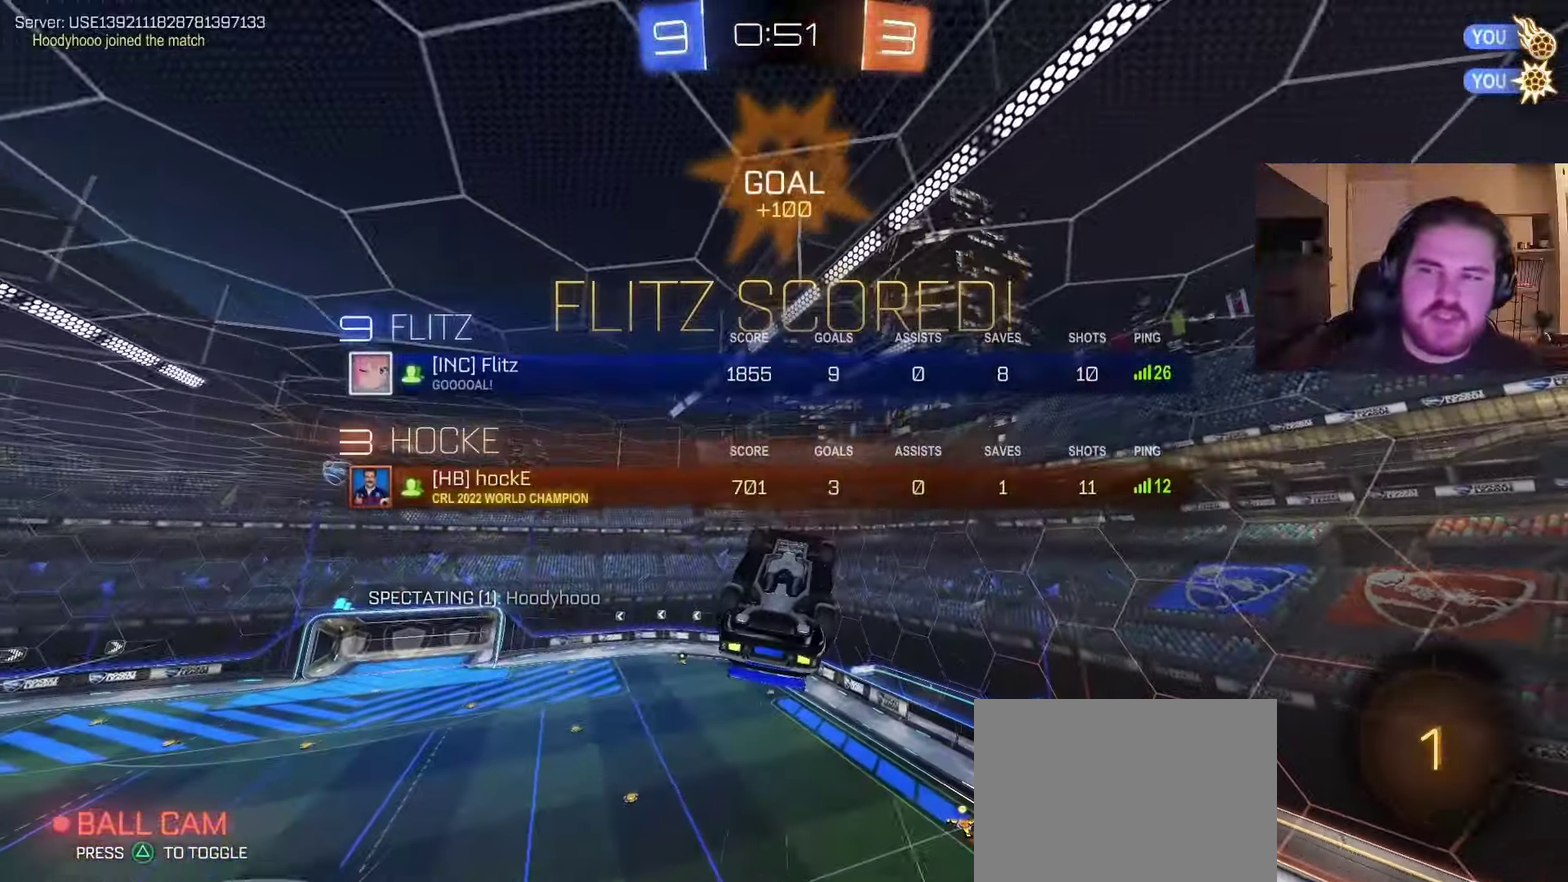
{"buttons": ["SQUARE"], "left_stick": "center", "right_stick": "center", "events": [[150, "SQUARE", "up"], [367, "SQUARE", "down"]]}
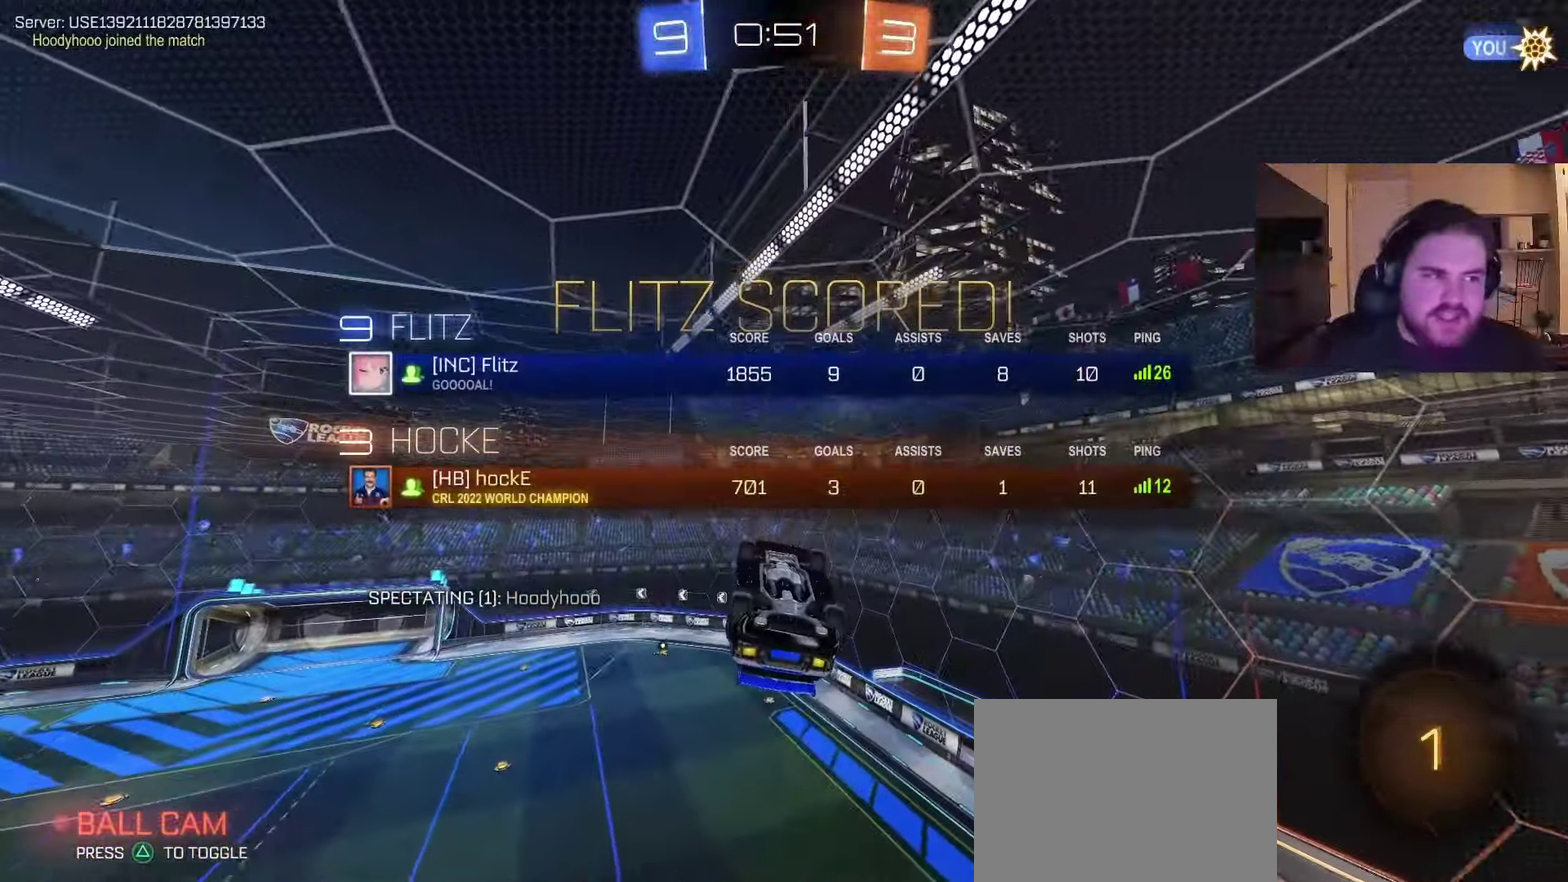
{"buttons": [], "left_stick": "center", "right_stick": "center", "events": [[33, "SQUARE", "up"], [283, "SQUARE", "down"], [450, "SQUARE", "up"]]}
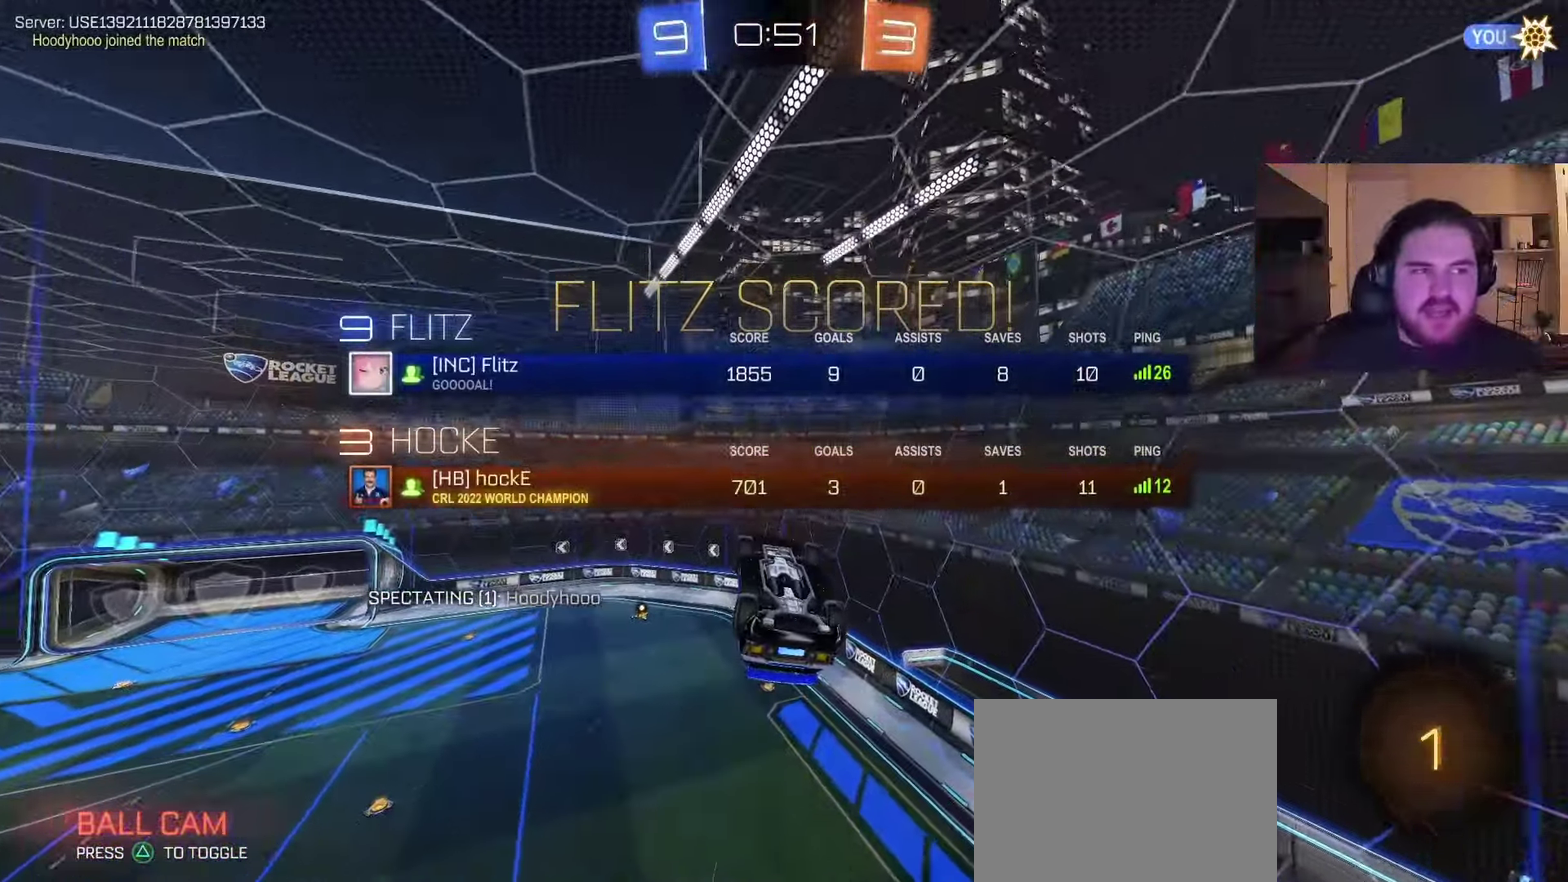
{"buttons": ["CROSS"], "left_stick": "center", "right_stick": "center", "events": [[217, "SQUARE", "down"], [417, "SQUARE", "up"], [450, "CROSS", "down"]]}
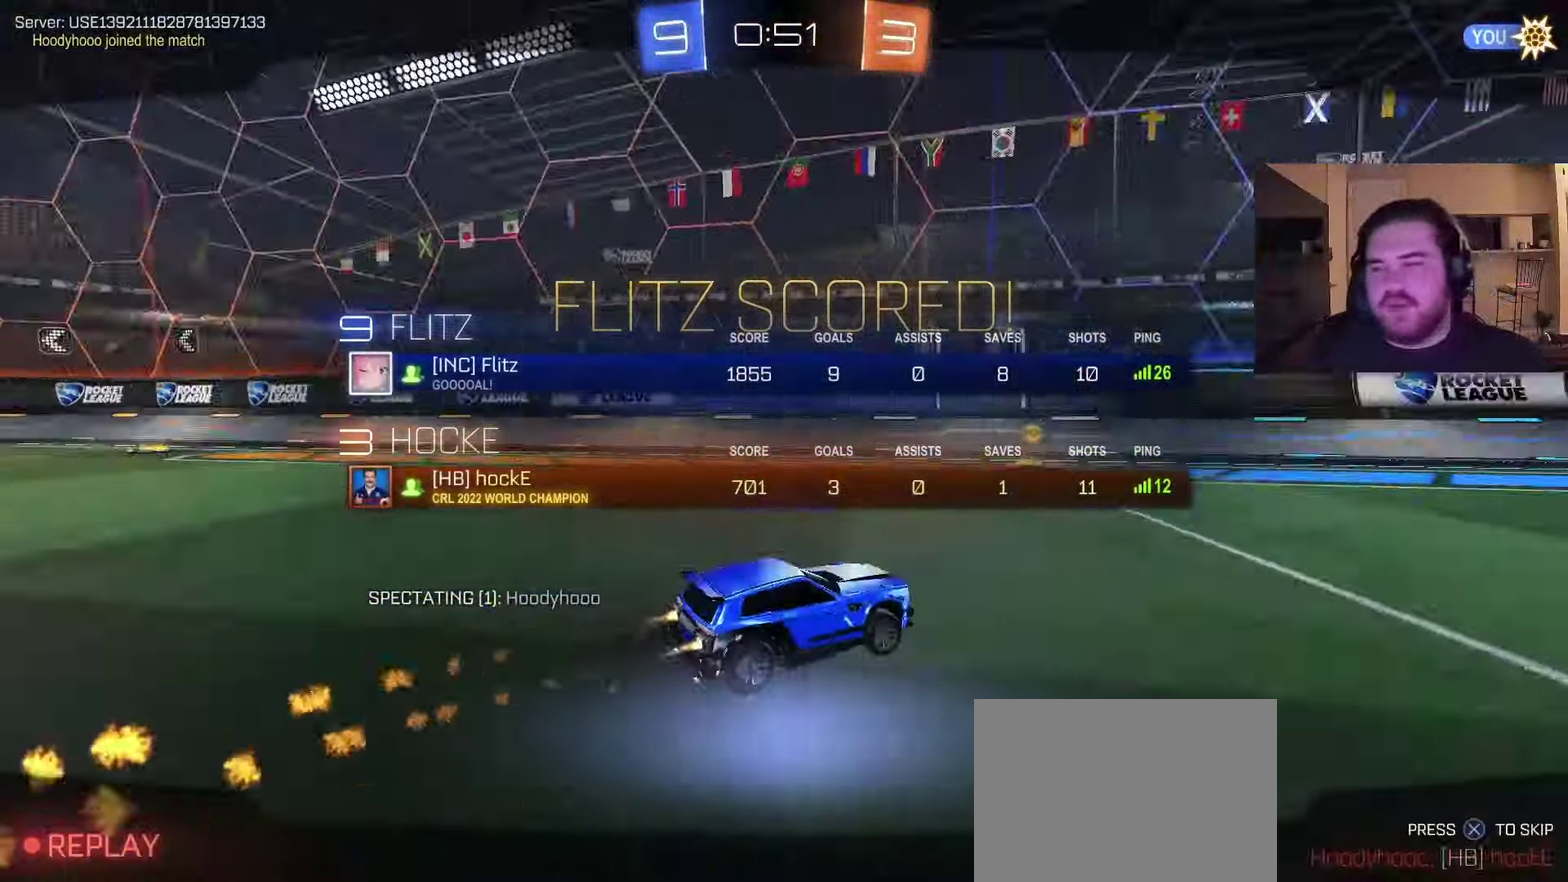
{"buttons": ["SQUARE"], "left_stick": "center", "right_stick": "center", "events": [[83, "CROSS", "up"], [100, "SQUARE", "down"], [217, "CROSS", "down"], [250, "SQUARE", "up"], [350, "CROSS", "up"], [483, "SQUARE", "down"]]}
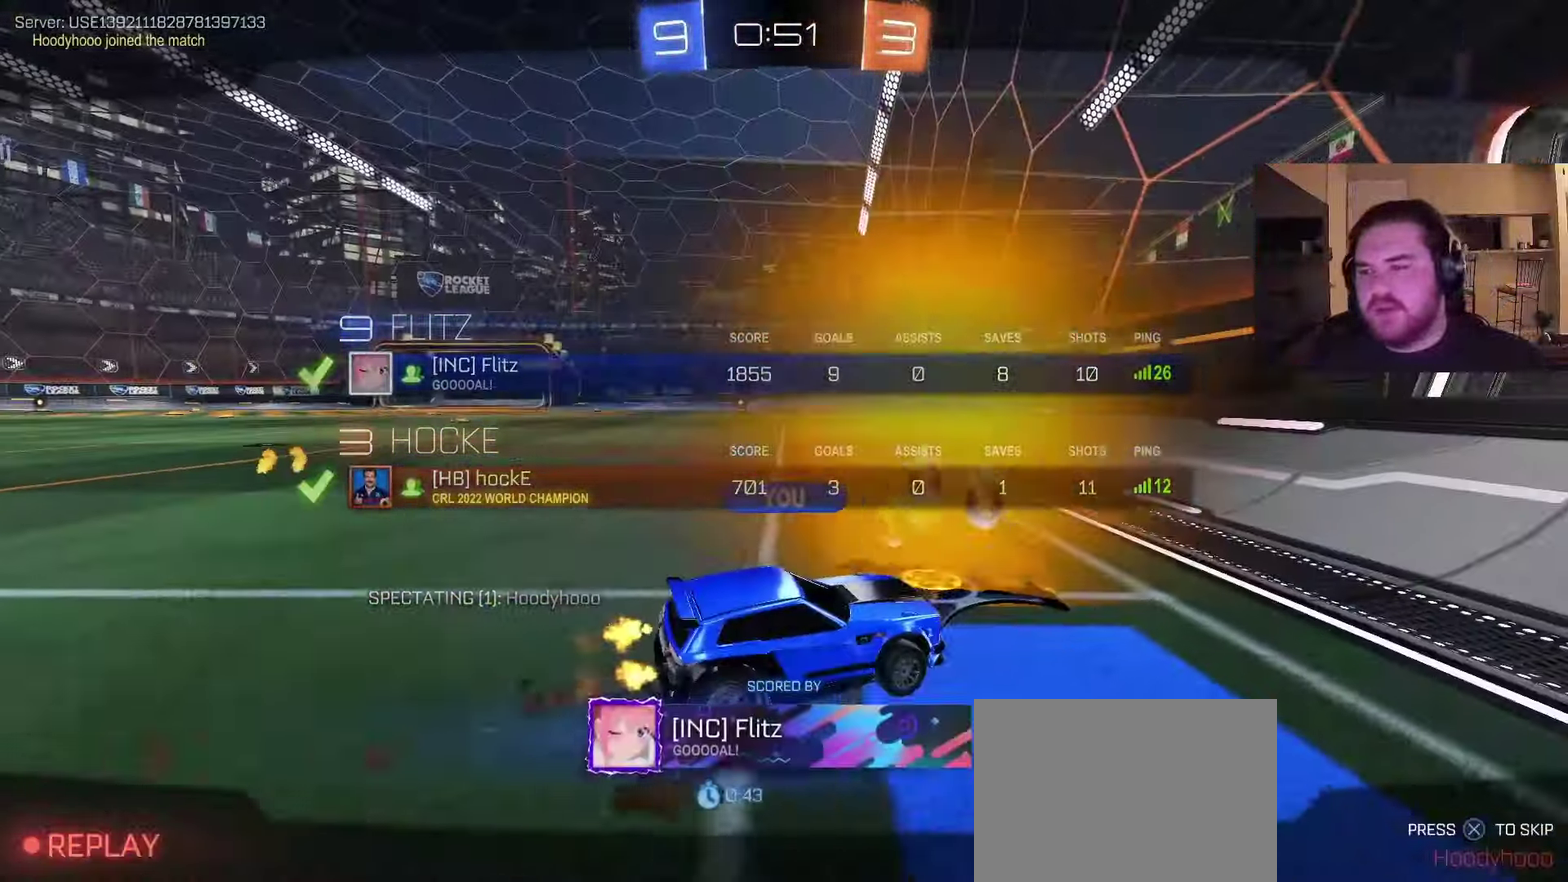
{"buttons": [], "left_stick": "center", "right_stick": "center", "events": [[67, "CROSS", "down"], [100, "SQUARE", "up"], [183, "CROSS", "up"], [317, "R2", "down"], [383, "TRIANGLE", "down"], [400, "R2", "up"], [483, "TRIANGLE", "up"]]}
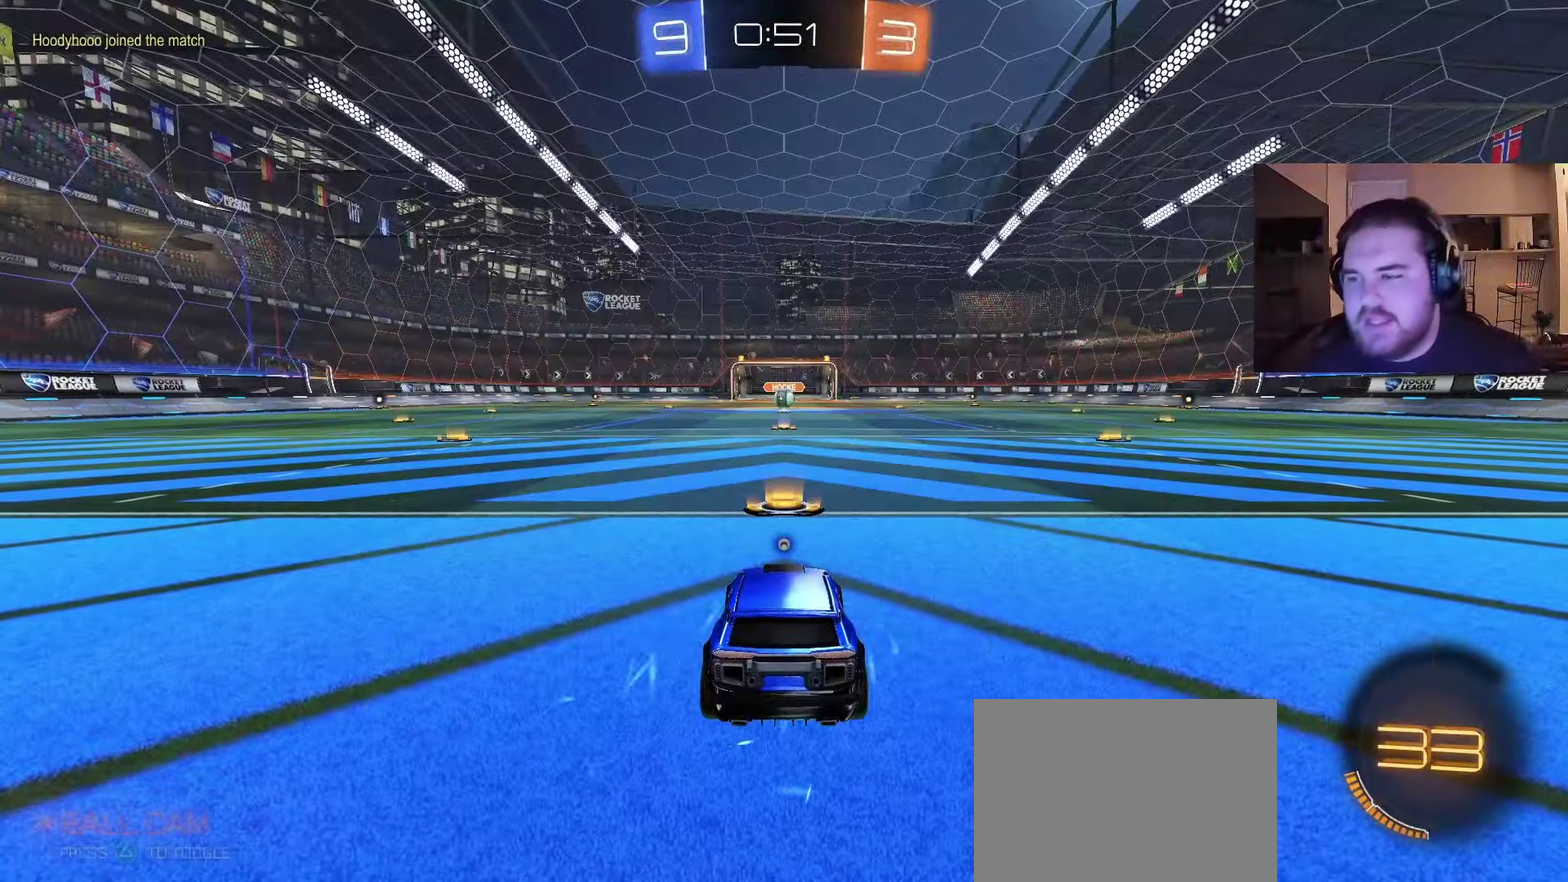
{"buttons": [], "left_stick": "left", "right_stick": "center", "events": [[83, "left_stick", "left"], [167, "SQUARE", "down"], [267, "SQUARE", "up"], [267, "left_stick", "center"], [467, "left_stick", "left"]]}
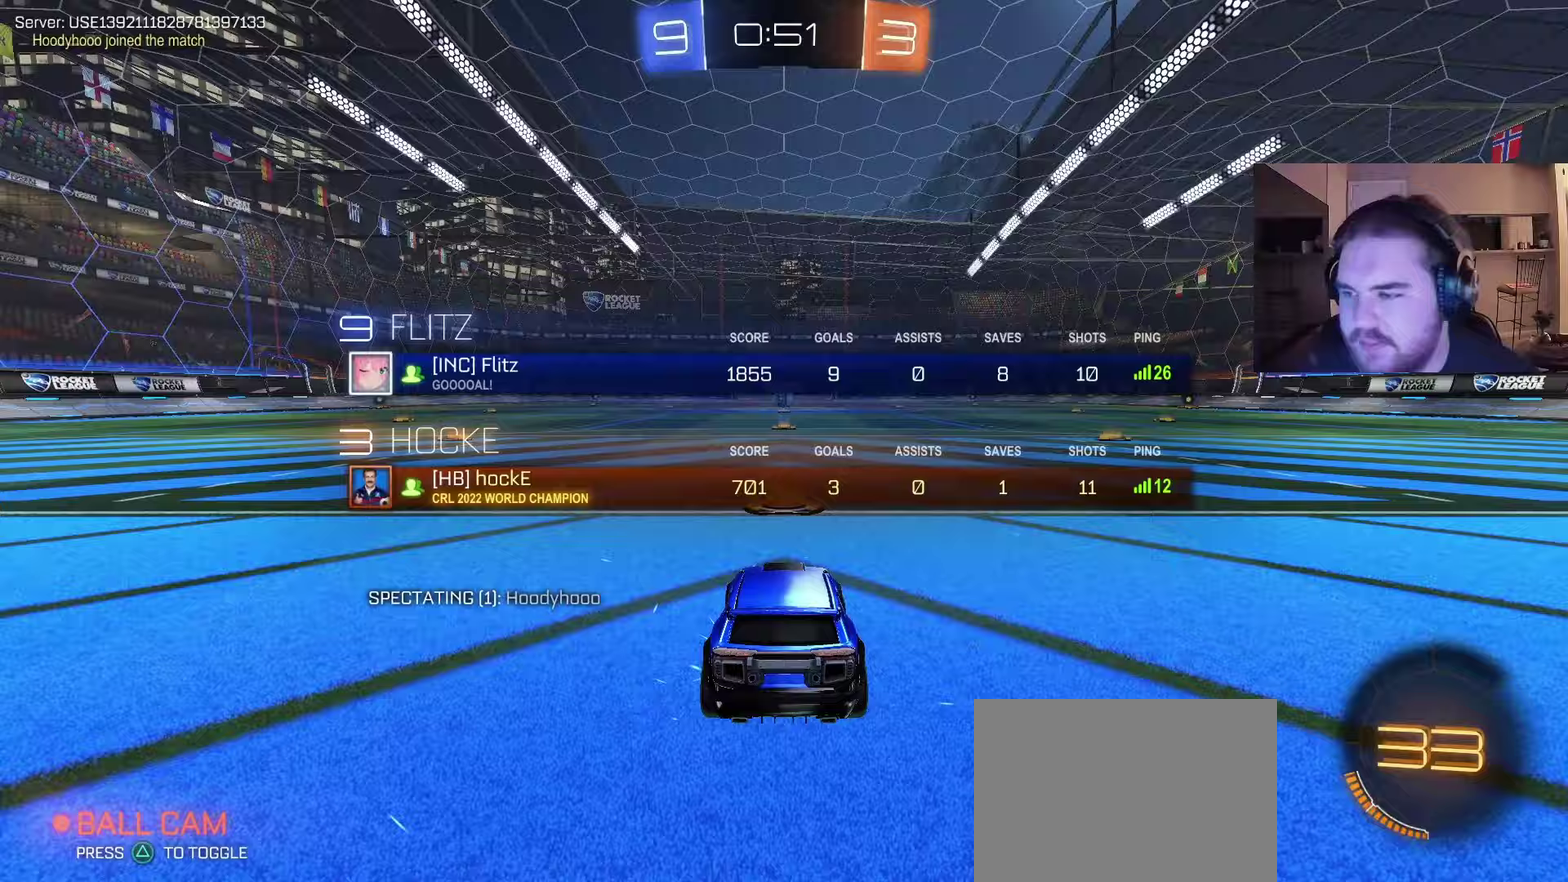
{"buttons": ["R2"], "left_stick": "left", "right_stick": "center", "events": [[17, "left_stick", "center"], [67, "R2", "down"], [150, "left_stick", "left"], [367, "left_stick", "center"], [483, "left_stick", "left"]]}
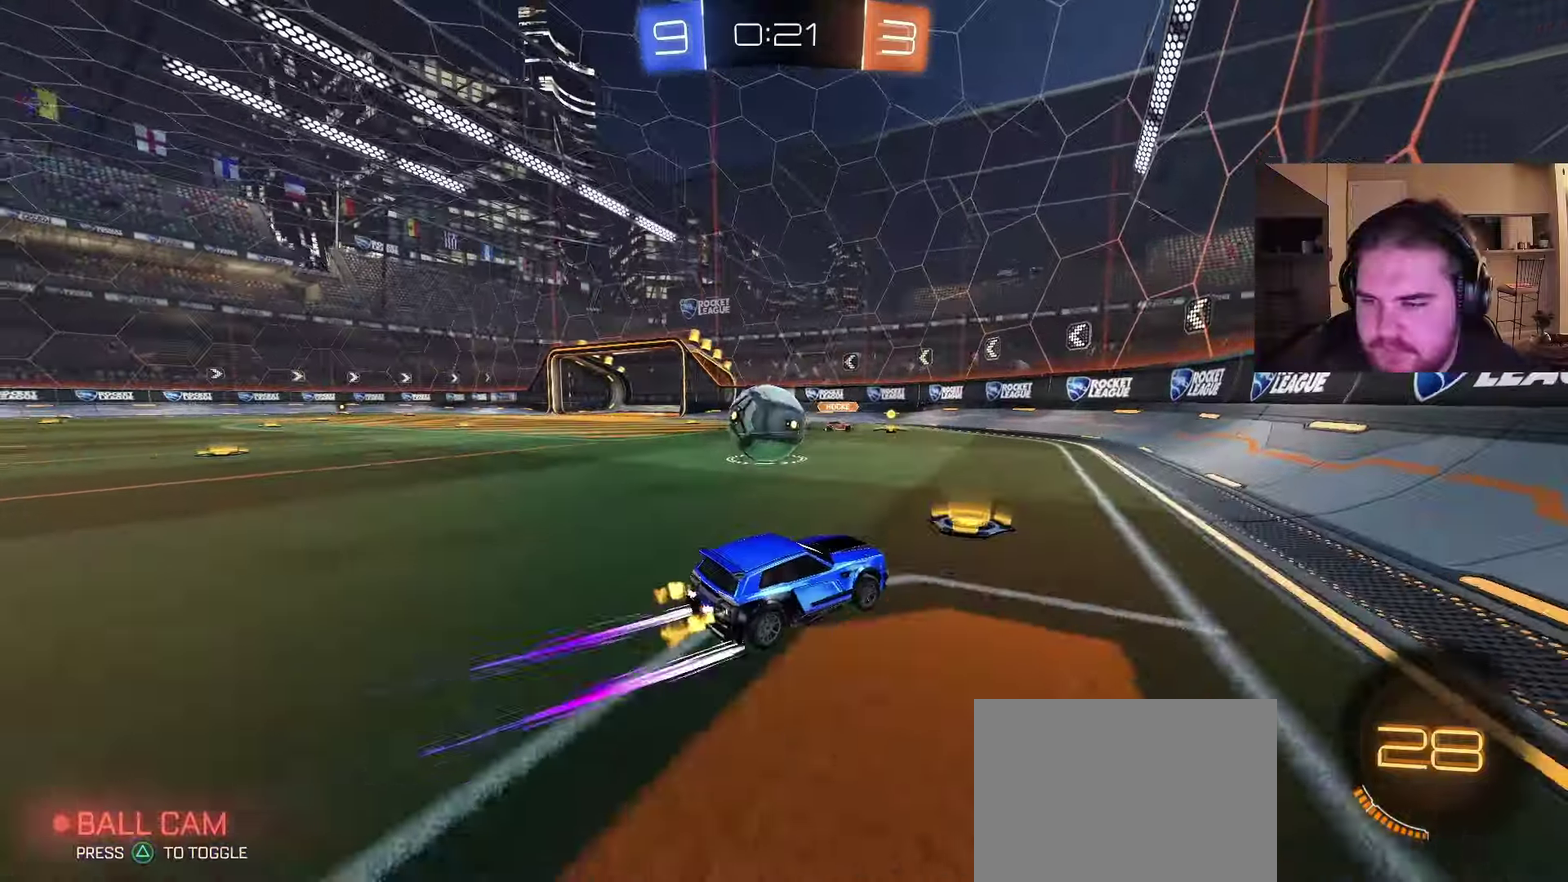
{"buttons": ["R2"], "left_stick": "center", "right_stick": "center", "events": [[83, "CIRCLE", "down"], [133, "left_stick", "center"], [200, "left_stick", "left"], [317, "CIRCLE", "up"], [467, "left_stick", "center"]]}
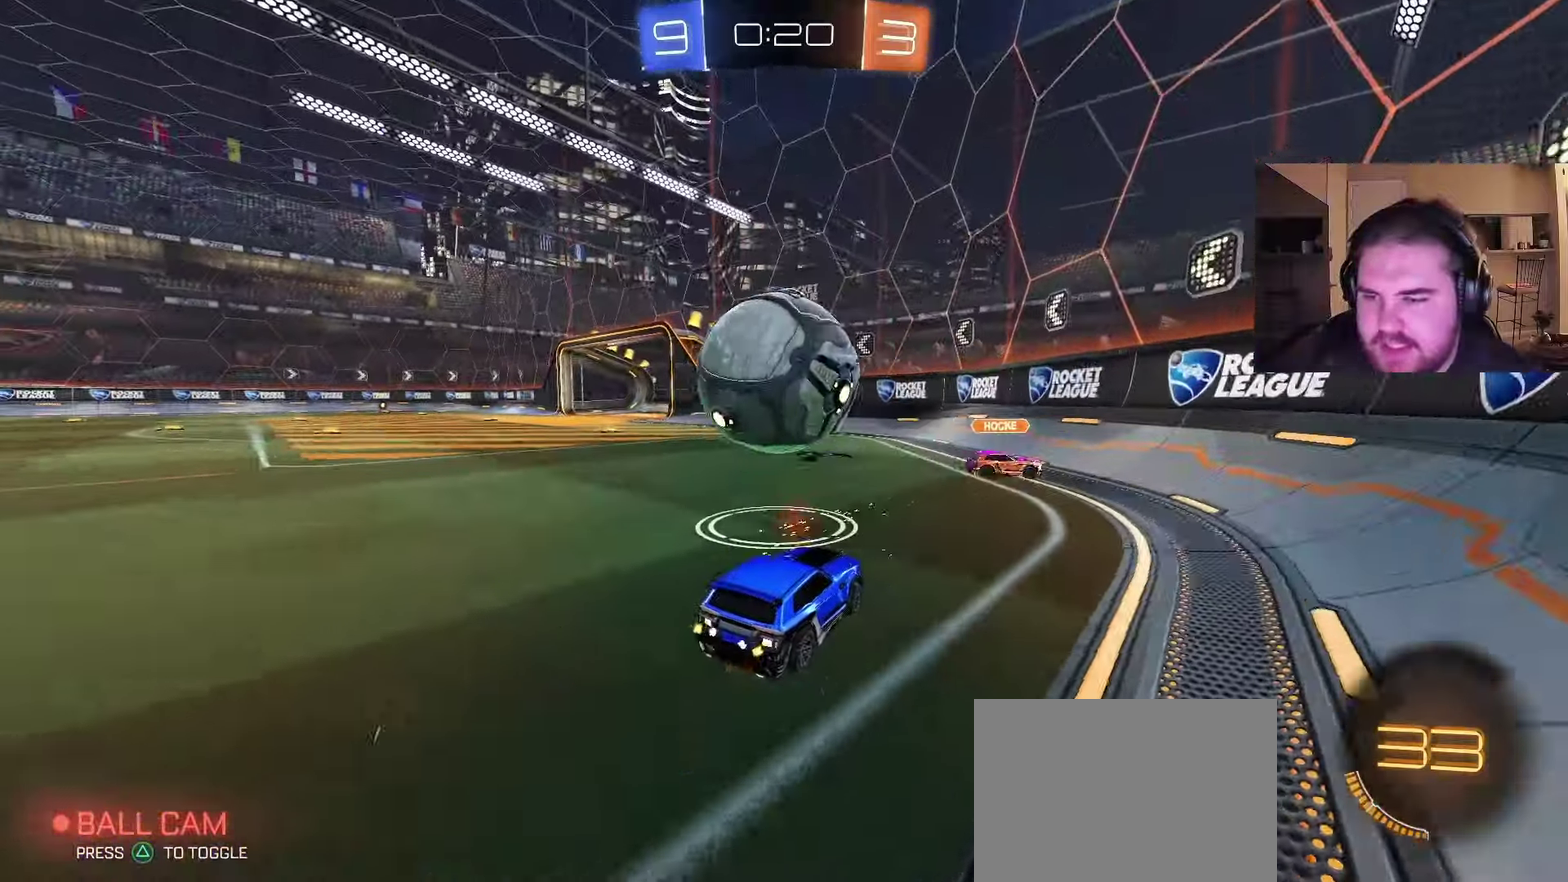
{"buttons": ["R2"], "left_stick": "left", "right_stick": "center", "events": [[83, "left_stick", "right"], [200, "left_stick", "center"], [267, "left_stick", "left"]]}
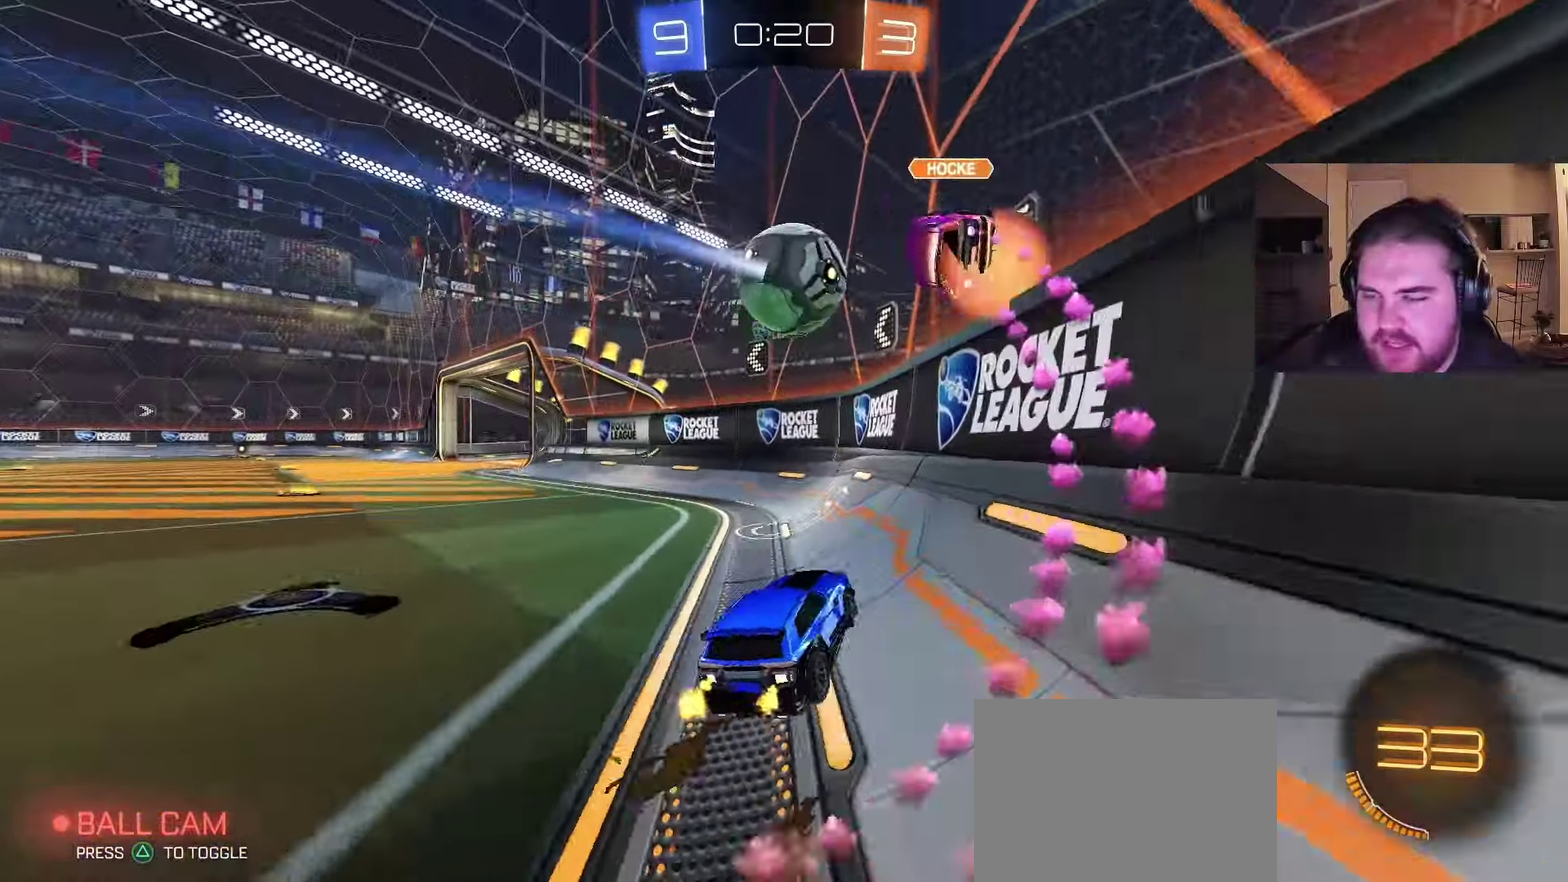
{"buttons": ["R2"], "left_stick": "left", "right_stick": "center", "events": [[17, "CIRCLE", "down"], [150, "CIRCLE", "up"]]}
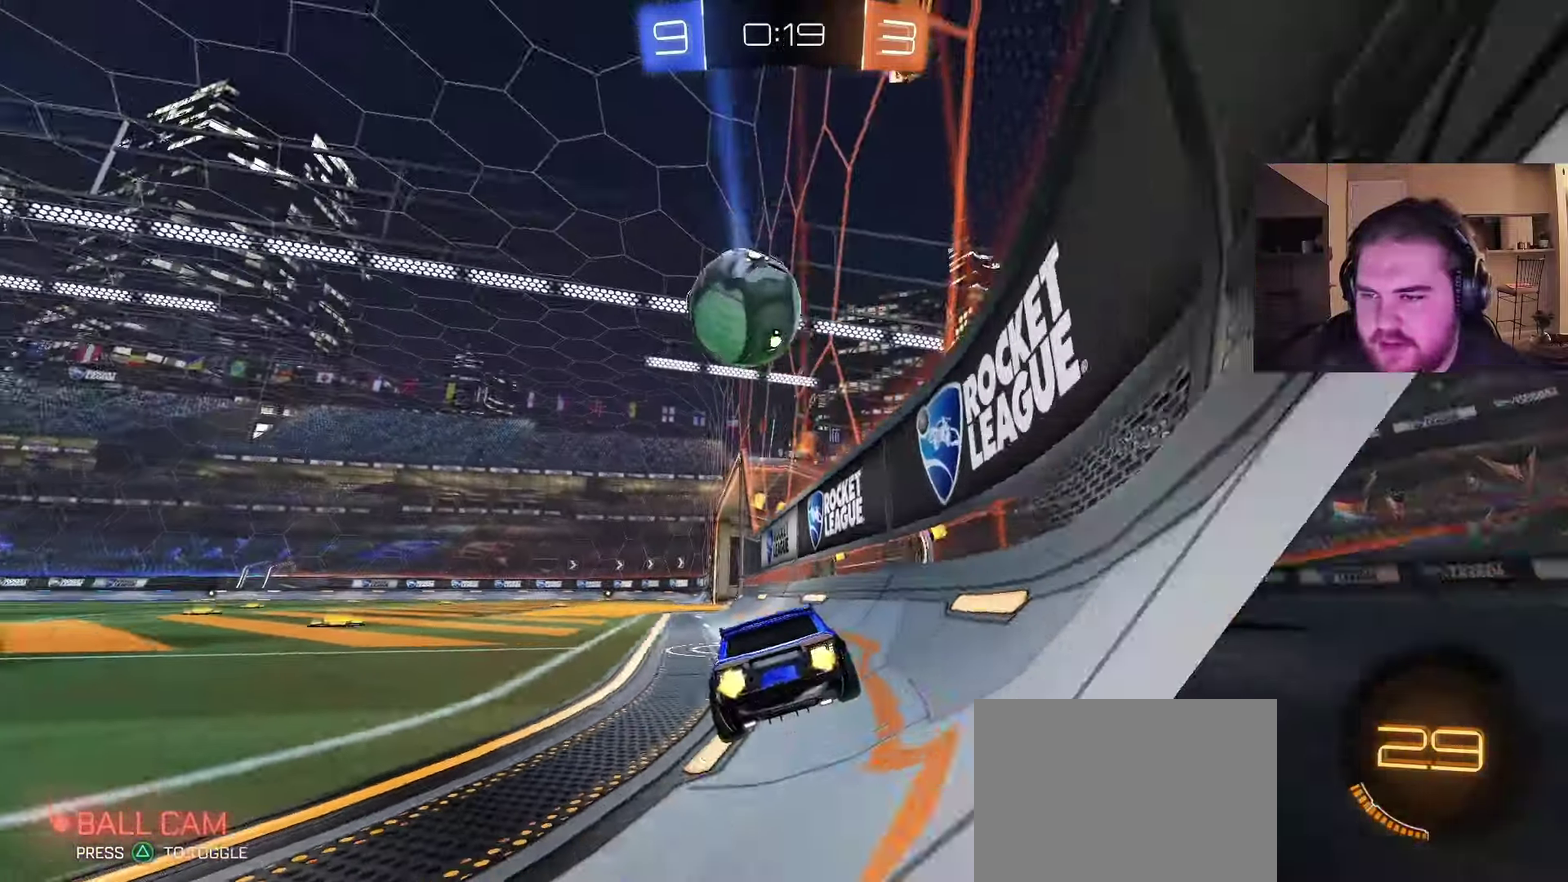
{"buttons": ["CIRCLE", "R2"], "left_stick": "center", "right_stick": "center", "events": [[117, "left_stick", "center"], [167, "left_stick", "right"], [183, "R2", "up"], [283, "left_stick", "center"], [367, "left_stick", "left"], [383, "R2", "down"], [467, "CIRCLE", "down"], [500, "left_stick", "center"]]}
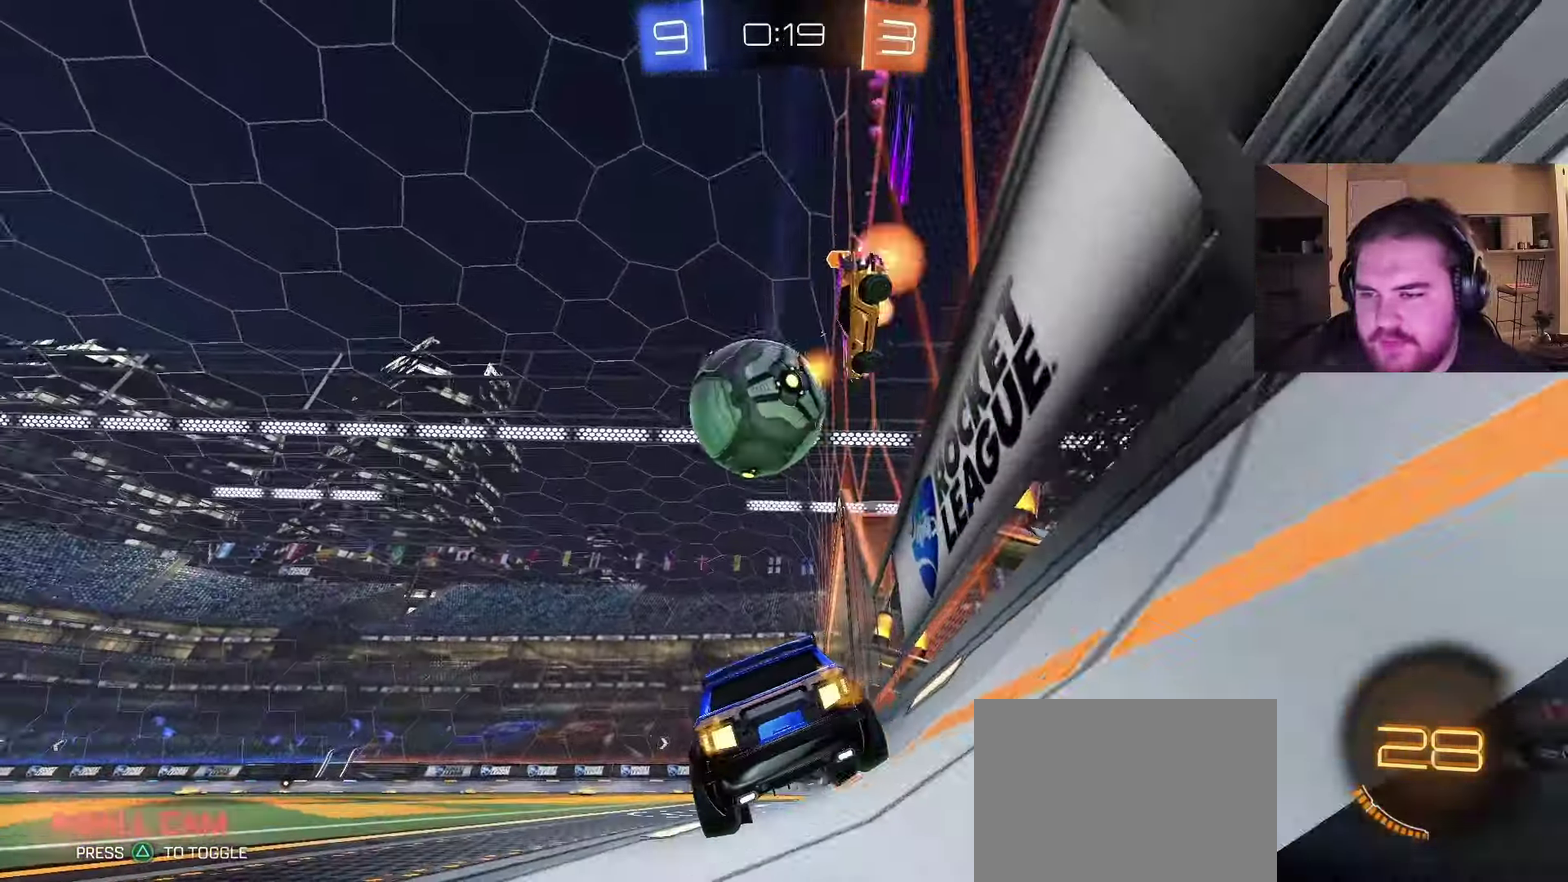
{"buttons": ["CIRCLE", "R2"], "left_stick": "center", "right_stick": "center", "events": [[200, "left_stick", "left"], [333, "left_stick", "center"], [350, "TRIANGLE", "down"], [483, "TRIANGLE", "up"]]}
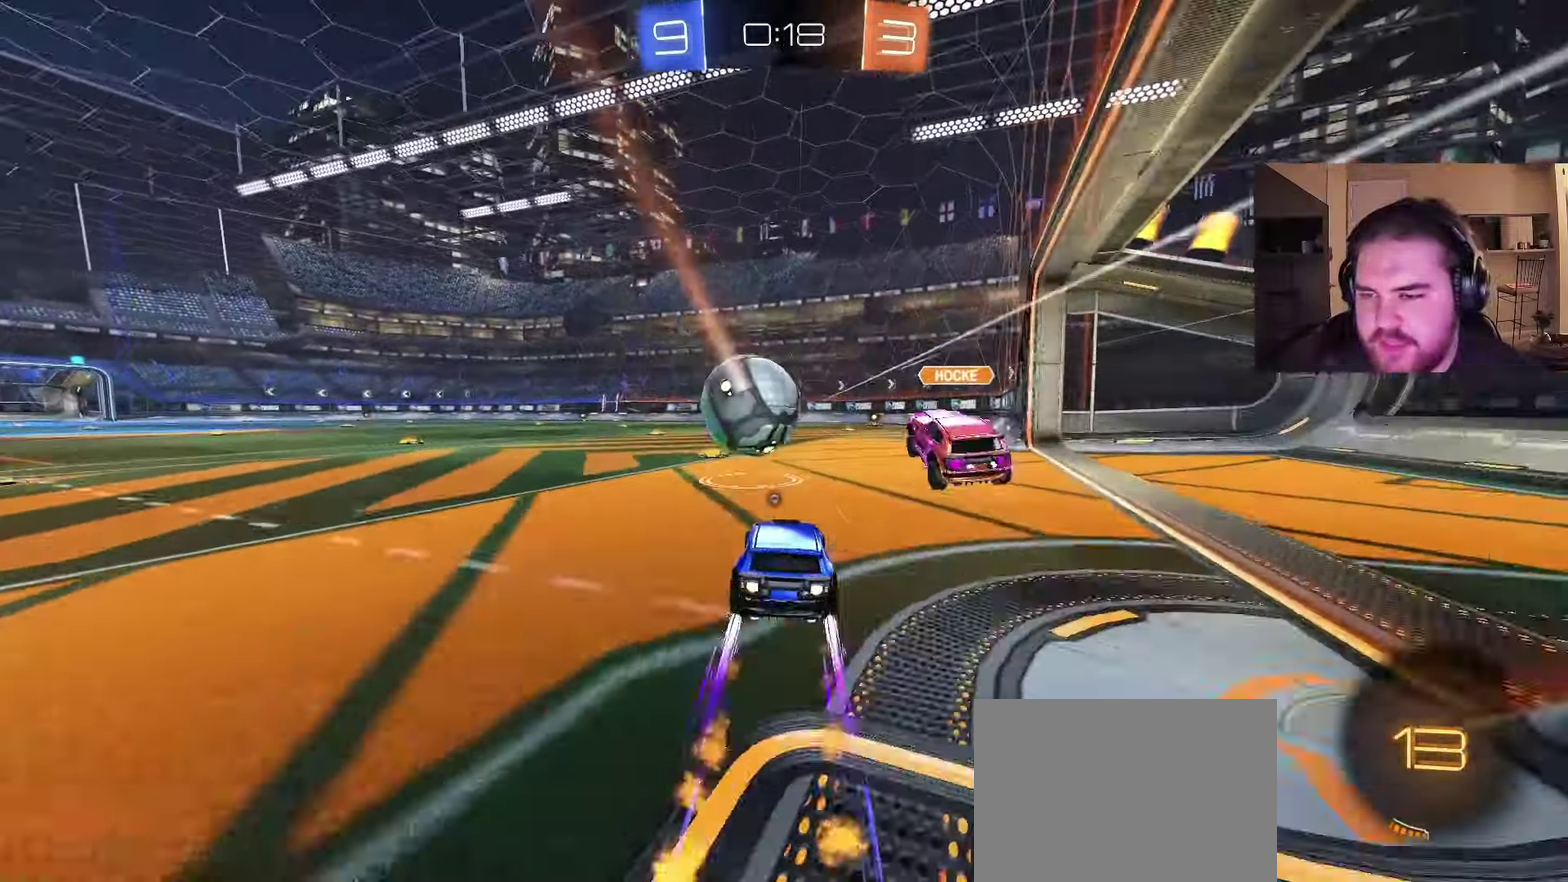
{"buttons": ["R2"], "left_stick": "right", "right_stick": "center", "events": [[167, "CIRCLE", "up"], [250, "left_stick", "left"], [300, "left_stick", "center"], [367, "left_stick", "right"]]}
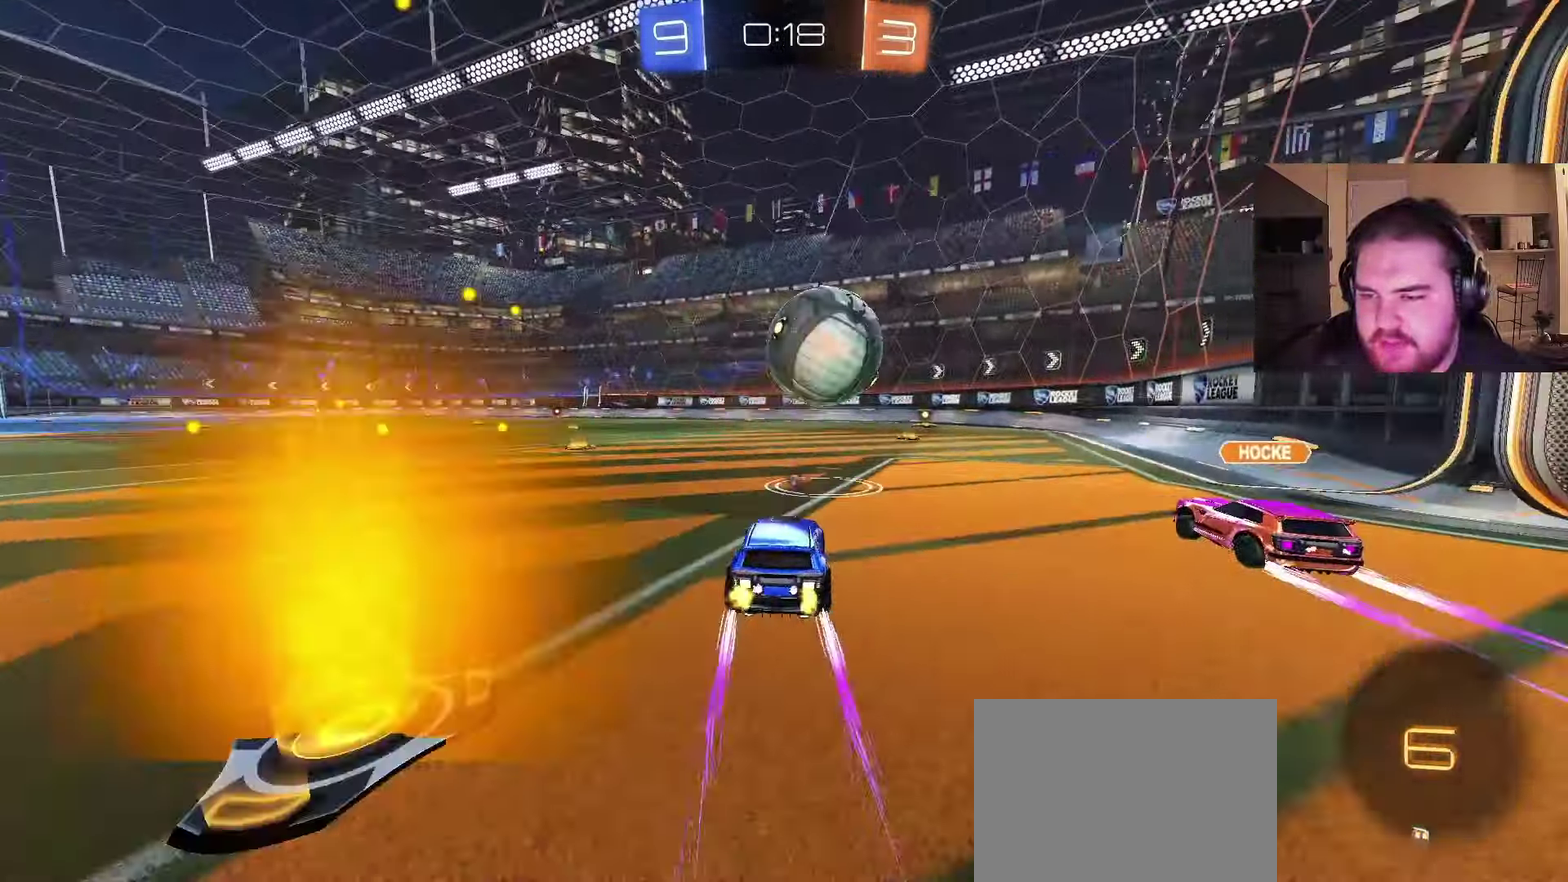
{"buttons": ["R2"], "left_stick": "left", "right_stick": "center", "events": [[83, "left_stick", "center"], [467, "left_stick", "left"]]}
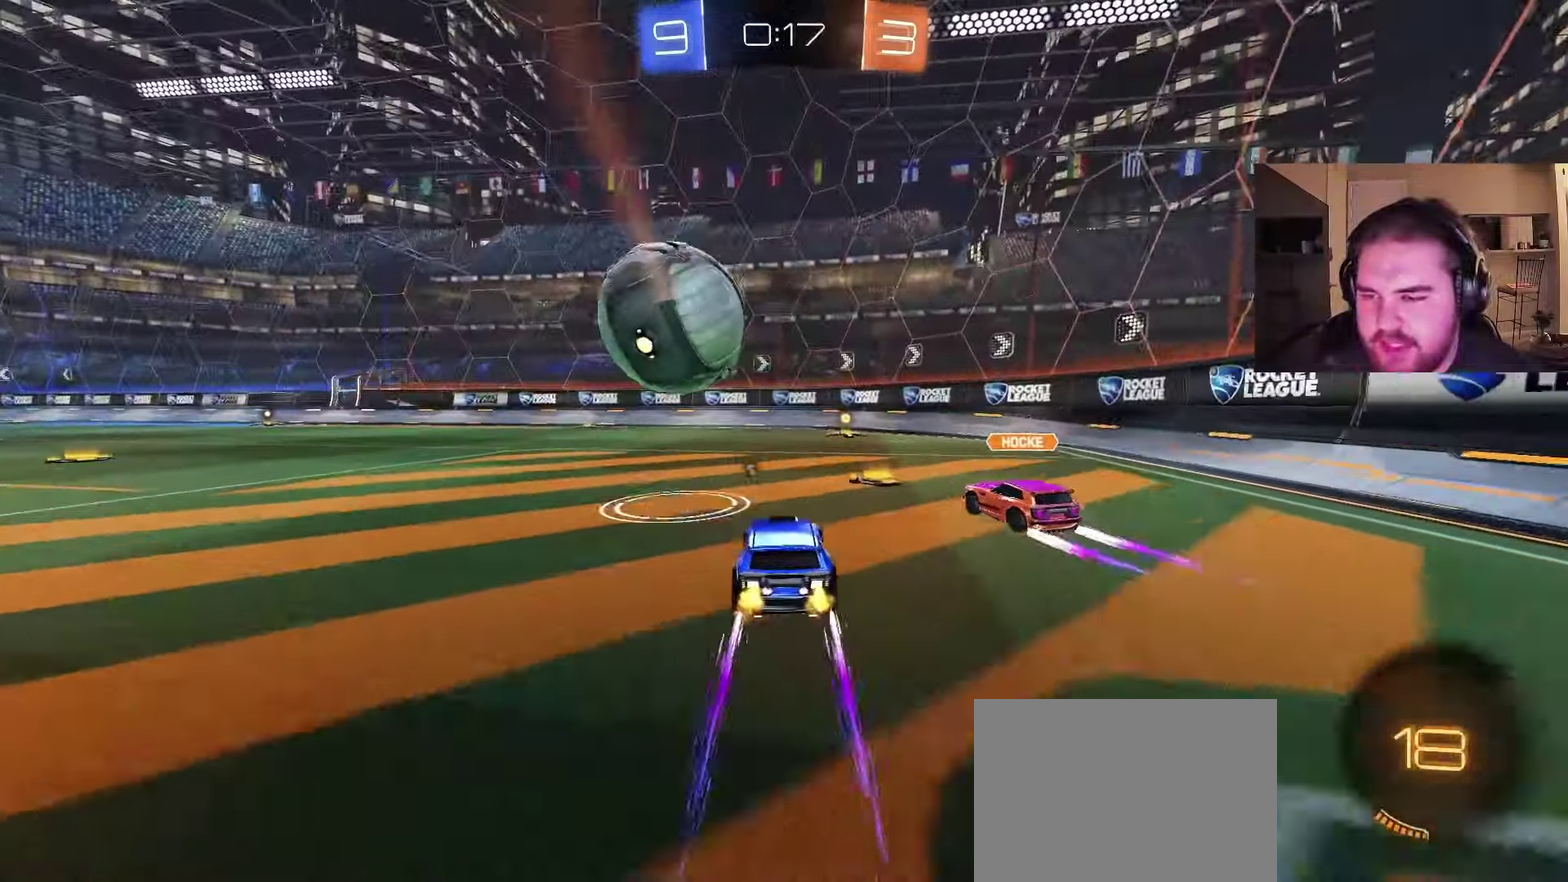
{"buttons": ["CIRCLE", "R2"], "left_stick": "center", "right_stick": "center", "events": [[50, "CIRCLE", "down"], [83, "left_stick", "center"], [167, "left_stick", "up-left"], [317, "left_stick", "center"]]}
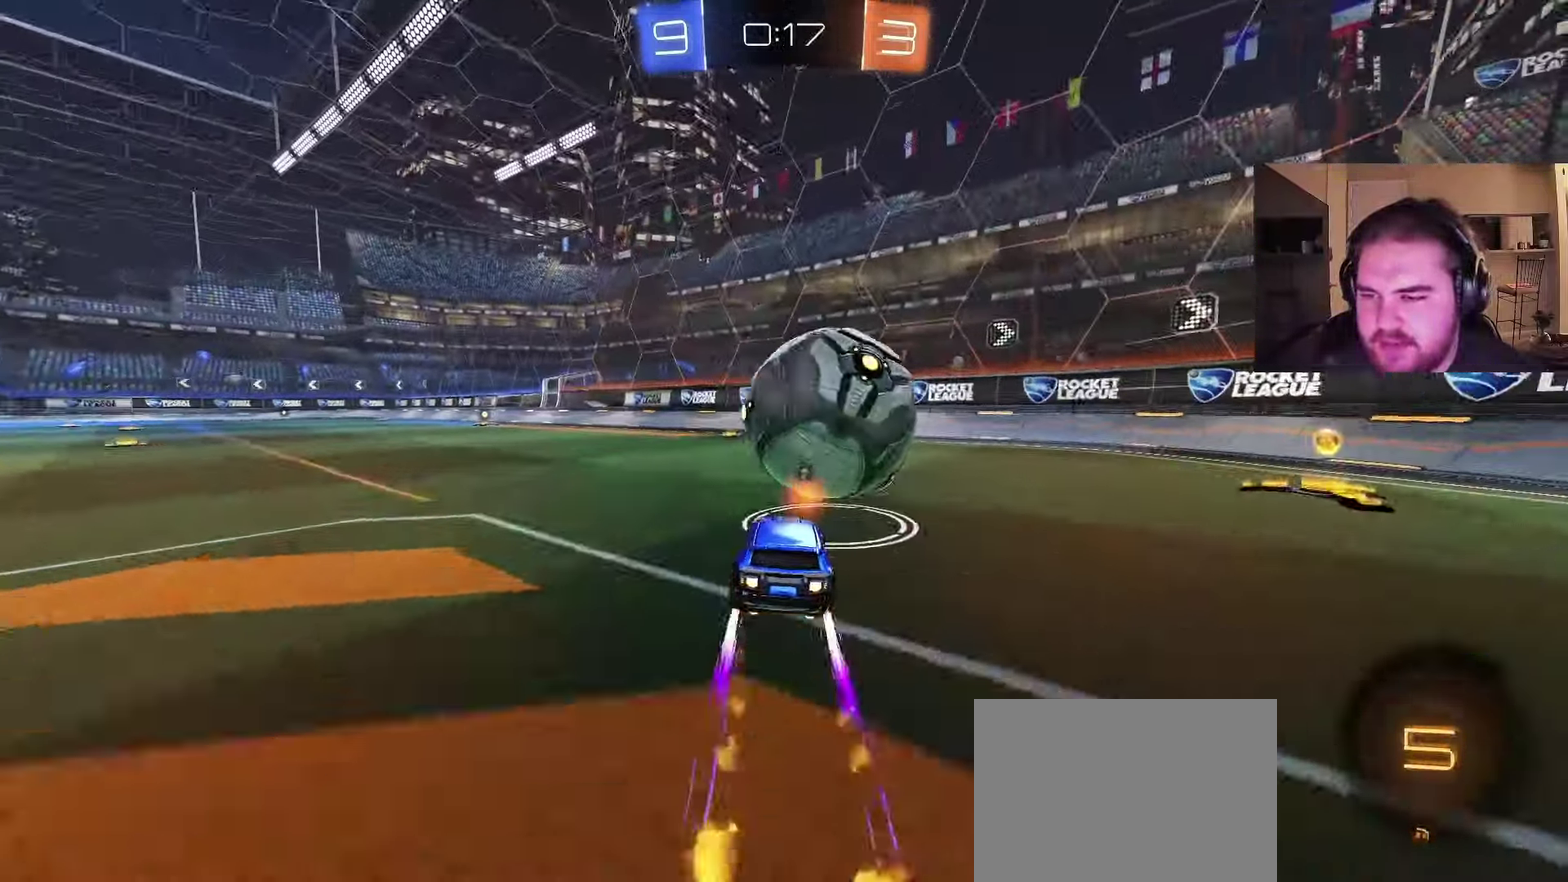
{"buttons": ["R2"], "left_stick": "left", "right_stick": "center", "events": [[33, "left_stick", "left"], [133, "TRIANGLE", "down"], [167, "left_stick", "center"], [183, "CIRCLE", "up"], [283, "TRIANGLE", "up"], [383, "left_stick", "left"]]}
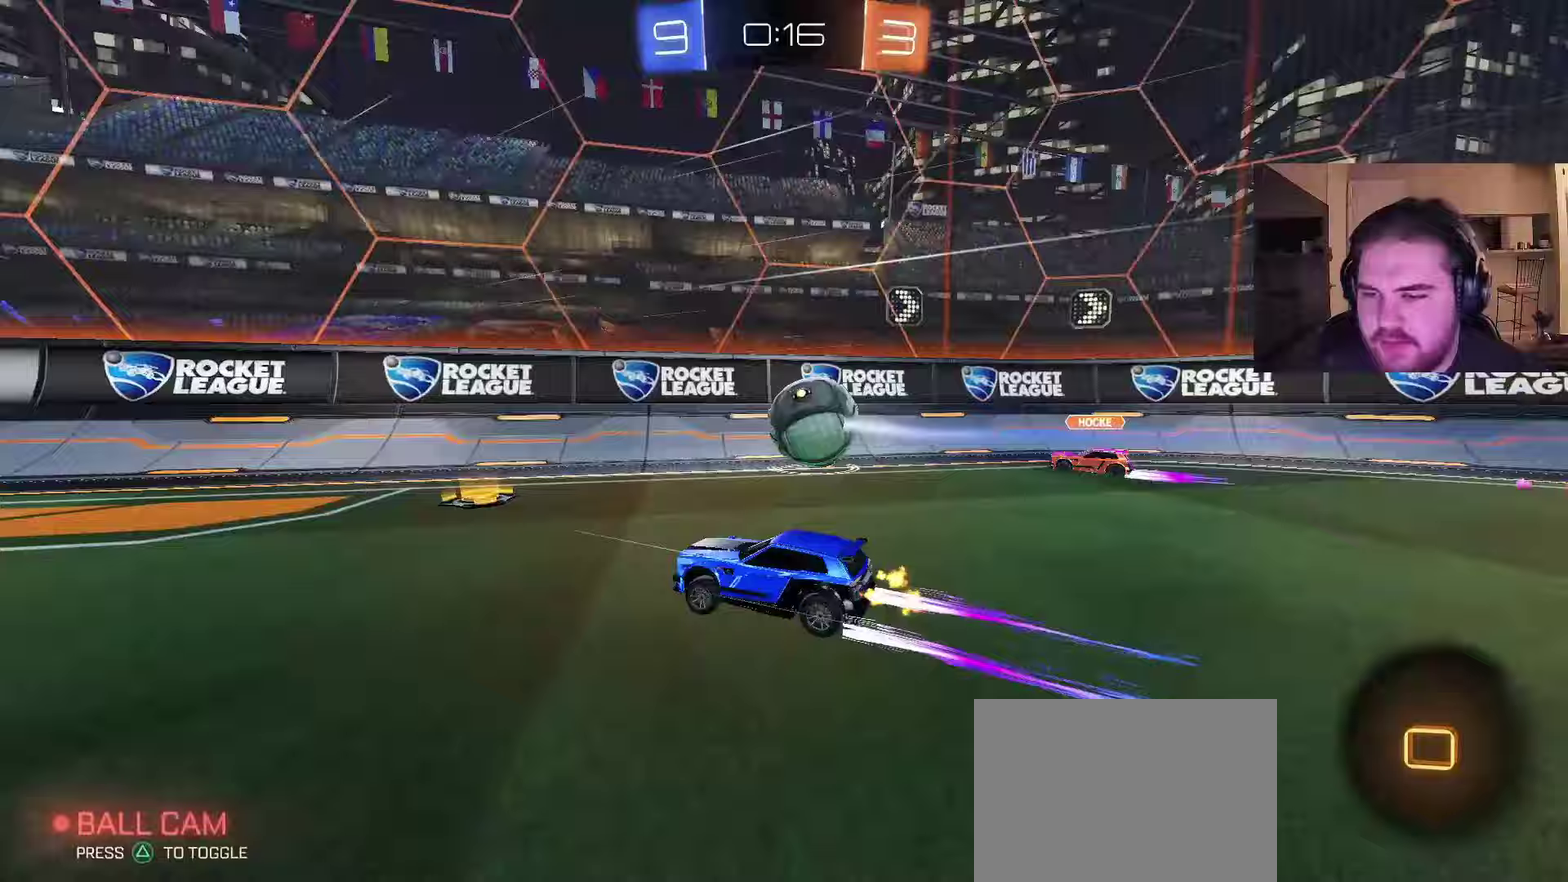
{"buttons": ["R2"], "left_stick": "center", "right_stick": "center", "events": [[167, "left_stick", "center"], [333, "TRIANGLE", "down"], [450, "TRIANGLE", "up"]]}
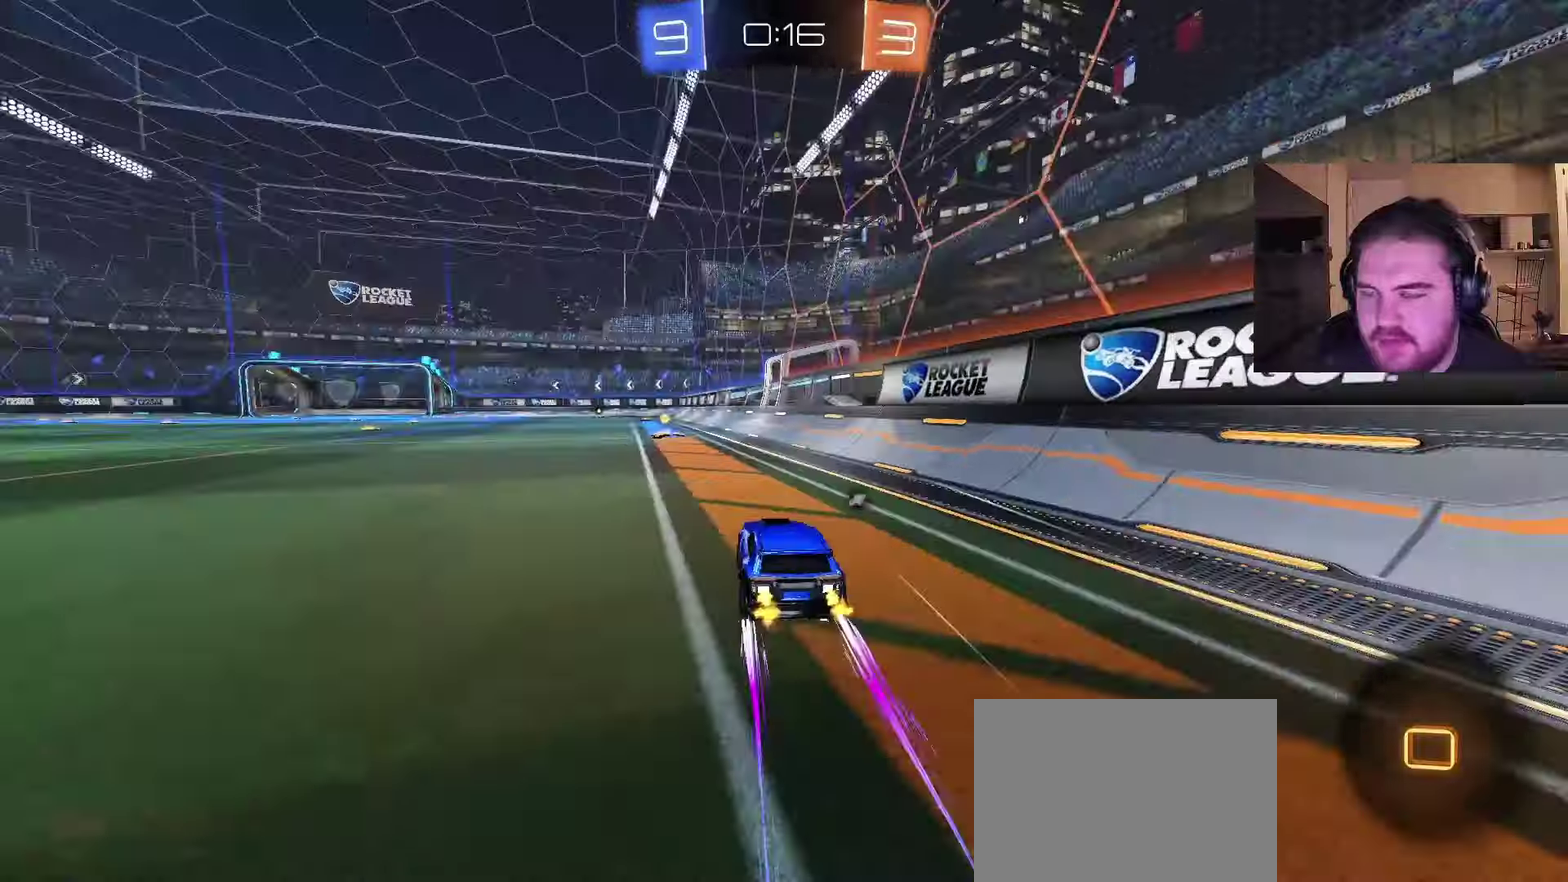
{"buttons": ["R2"], "left_stick": "center", "right_stick": "center", "events": [[167, "TRIANGLE", "down"], [300, "left_stick", "left"], [317, "TRIANGLE", "up"], [467, "left_stick", "center"]]}